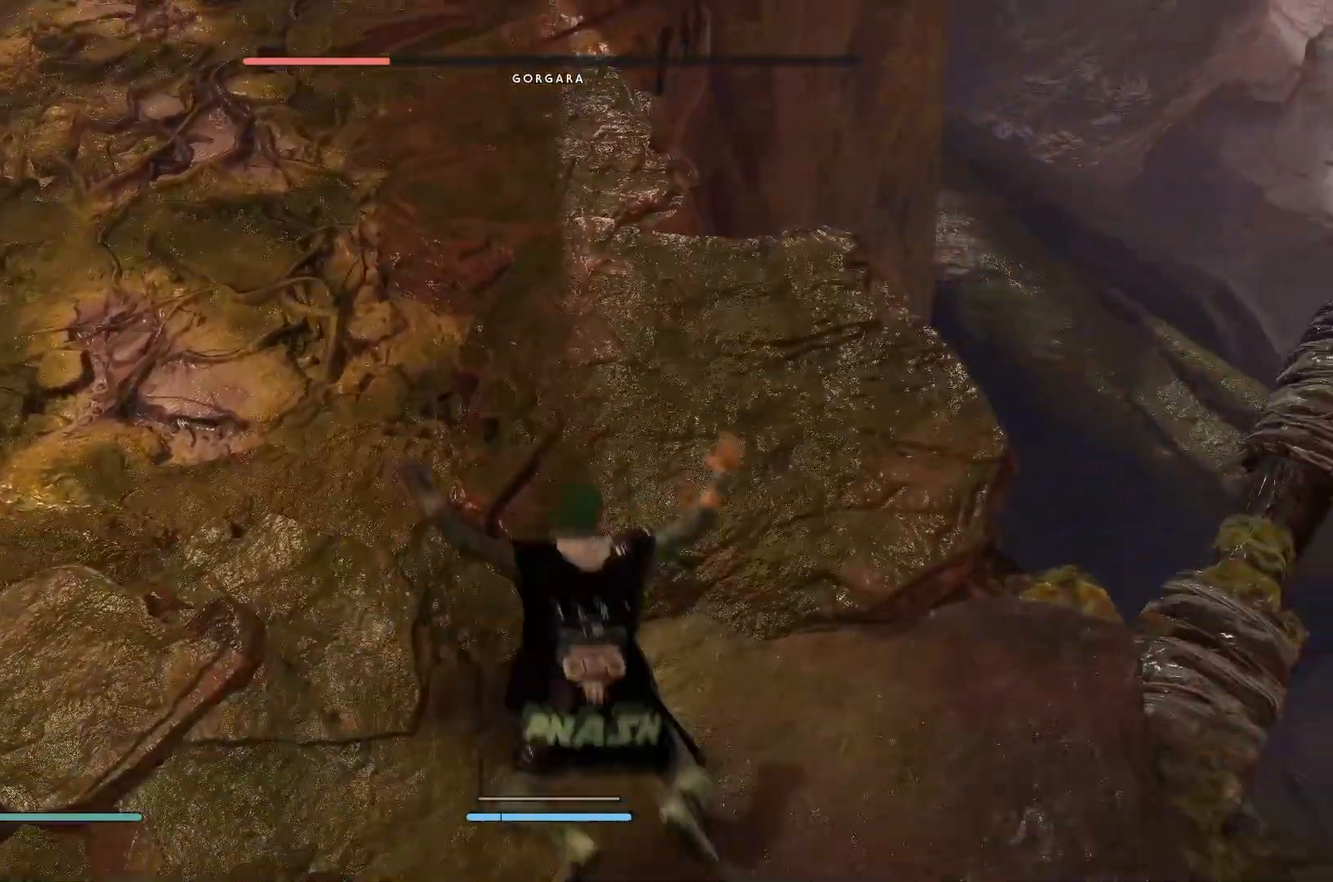
Gameplay with a controller (Xbox layout); each line is a JSON object with the inputs held at the frame after it. "events" lists button and stick changes between this image and that frame as [ms after this image, input, new state], when the widget could be followed in between.
{"buttons": ["R2"], "left_stick": "down", "right_stick": "center", "events": [[17, "R1", "down"], [100, "right_stick", "up"], [117, "L1", "down"], [167, "R1", "up"], [200, "right_stick", "center"], [283, "L1", "up"], [333, "left_stick", "left"], [383, "left_stick", "down-left"], [467, "R2", "down"], [483, "left_stick", "down"]]}
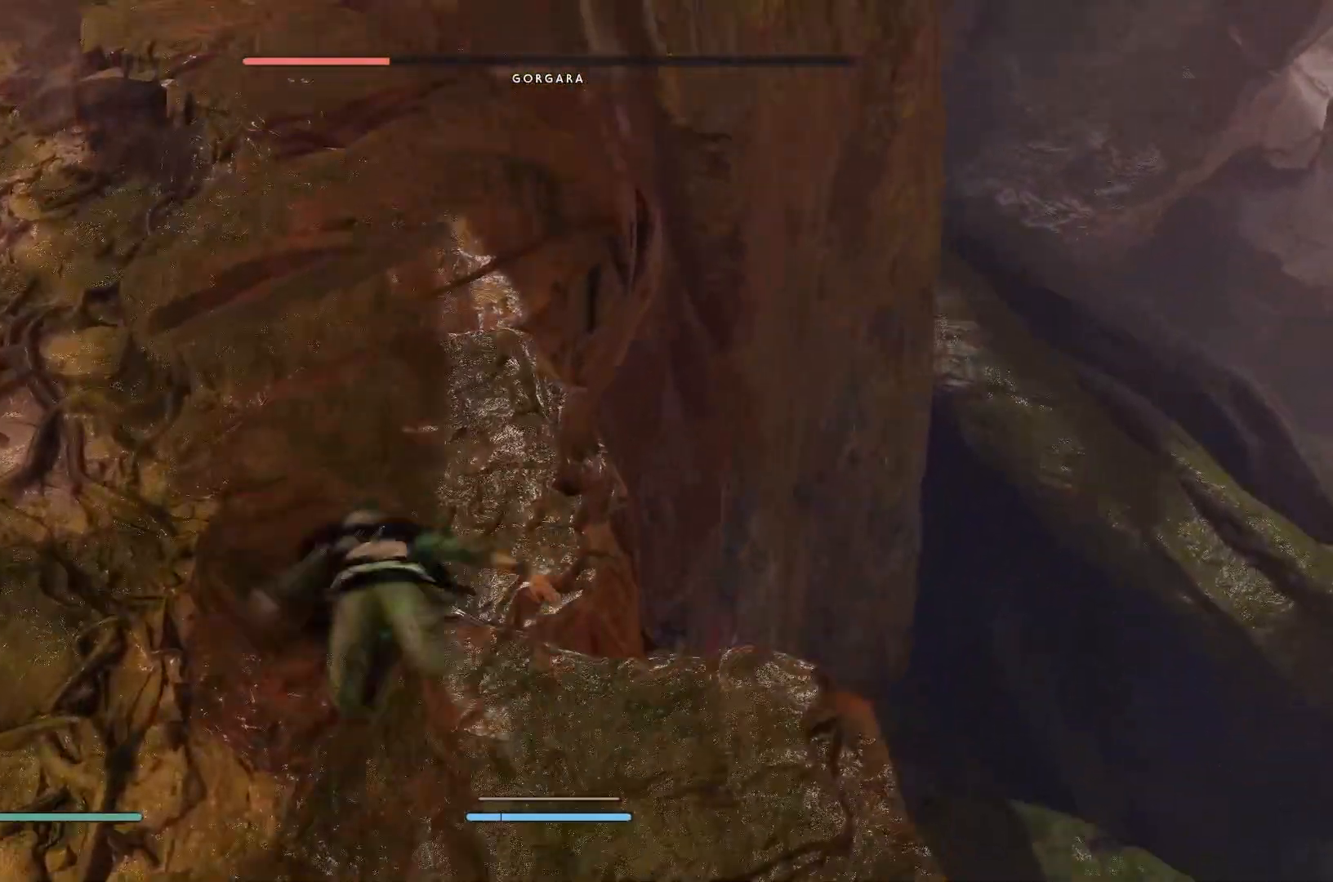
{"buttons": ["R2"], "left_stick": "down-left", "right_stick": "center", "events": [[50, "L2", "down"], [83, "right_stick", "up-left"], [167, "R2", "up"], [183, "left_stick", "down-left"], [283, "right_stick", "center"], [300, "L2", "up"], [450, "R2", "down"]]}
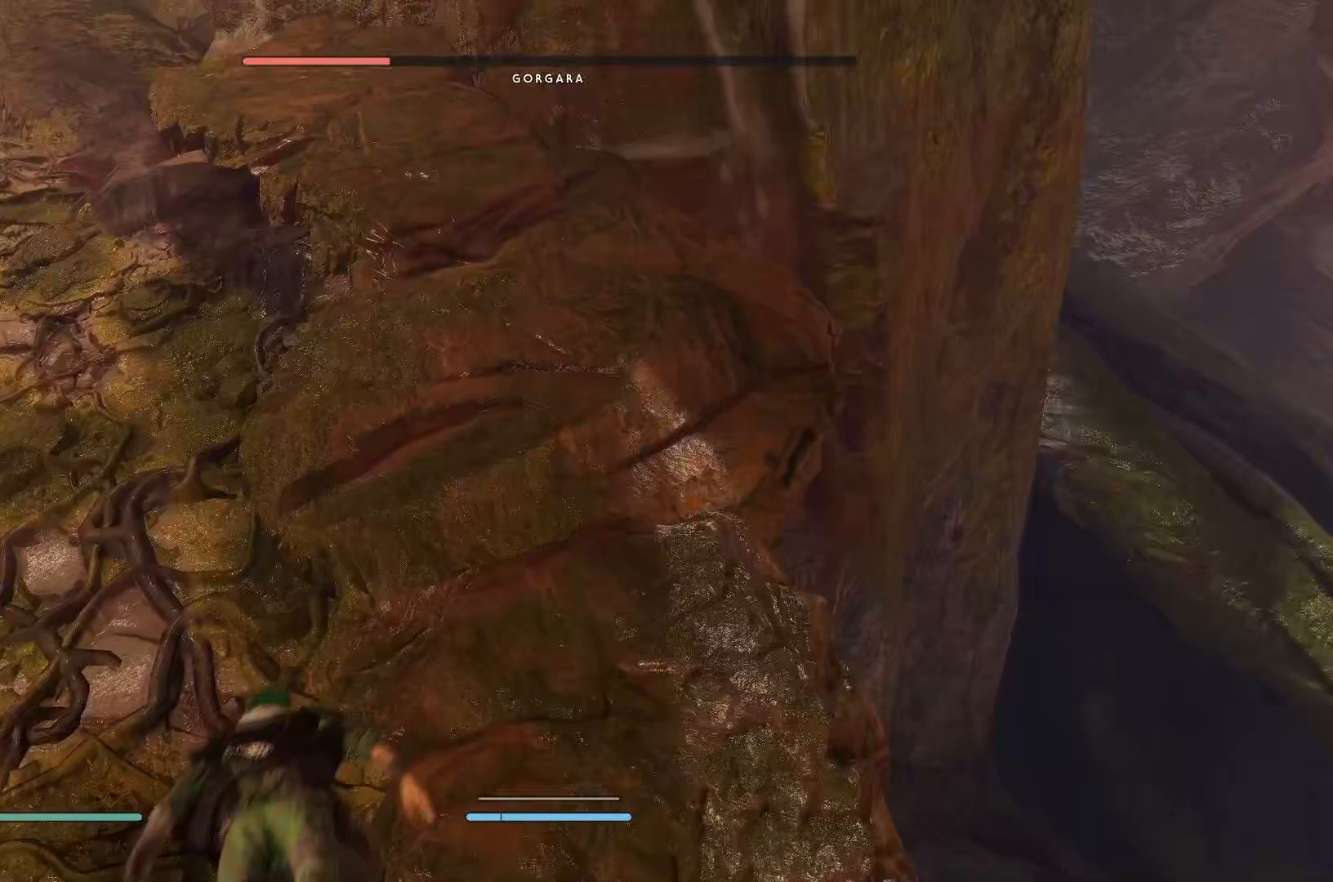
{"buttons": [], "left_stick": "up", "right_stick": "up", "events": [[83, "L2", "down"], [117, "R2", "up"], [117, "left_stick", "up"], [217, "left_stick", "right"], [283, "L2", "up"], [417, "right_stick", "up"], [433, "left_stick", "center"], [483, "left_stick", "up"]]}
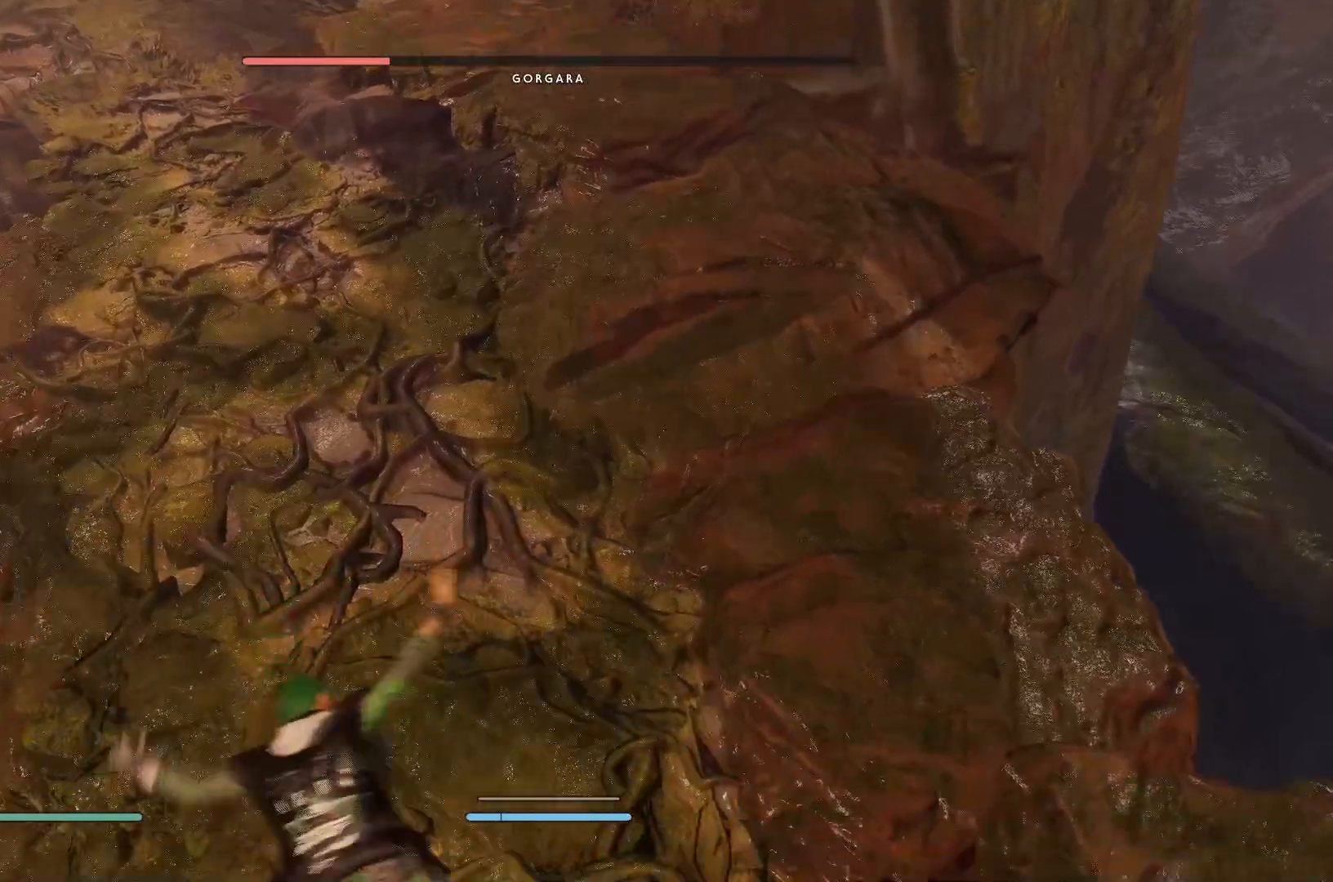
{"buttons": [], "left_stick": "up", "right_stick": "down-left", "events": [[150, "right_stick", "center"], [467, "right_stick", "down-left"]]}
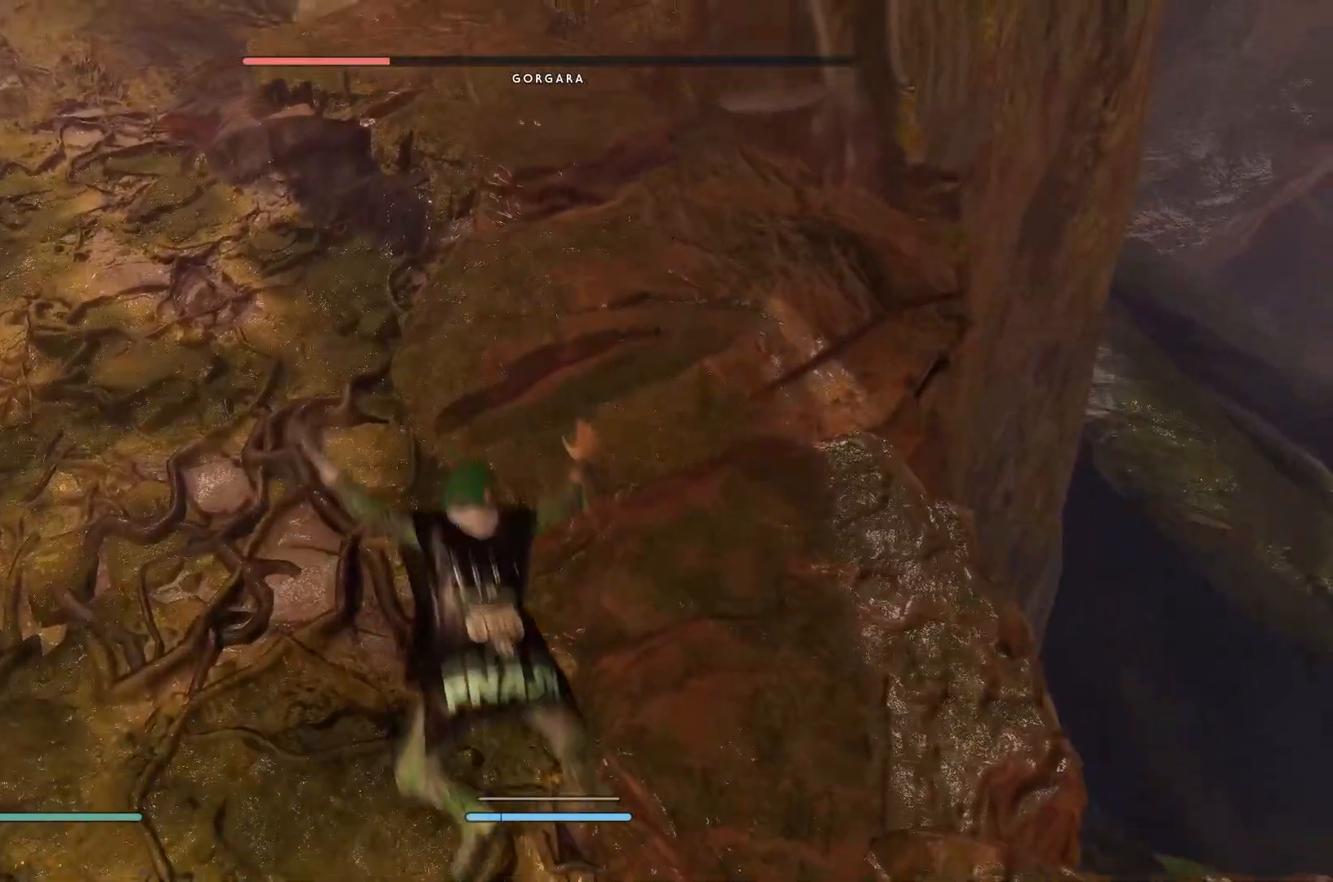
{"buttons": [], "left_stick": "down", "right_stick": "up", "events": [[83, "left_stick", "down-left"], [167, "right_stick", "up-left"], [300, "left_stick", "down"], [417, "right_stick", "up"]]}
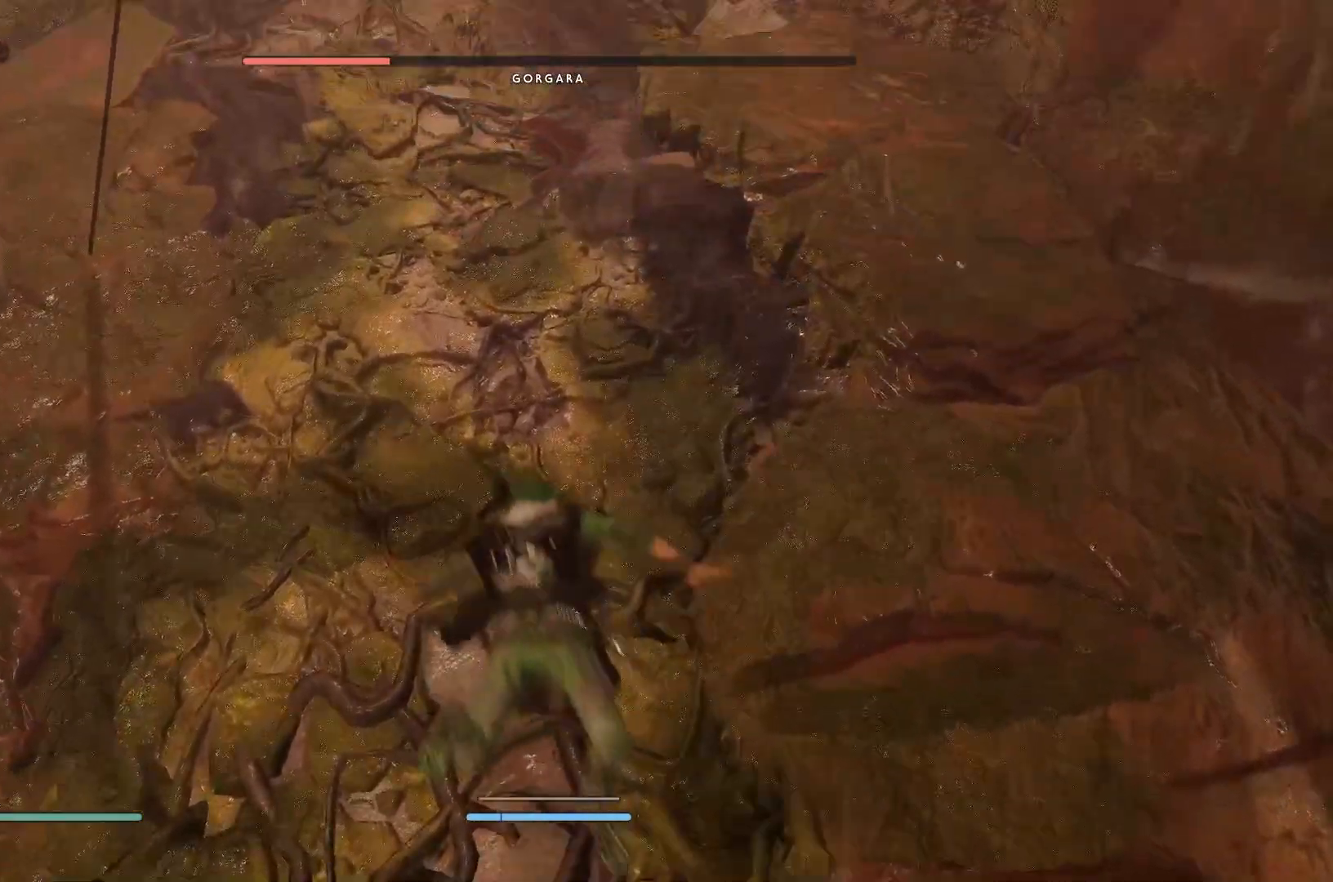
{"buttons": [], "left_stick": "center", "right_stick": "right", "events": [[150, "right_stick", "right"], [400, "left_stick", "center"]]}
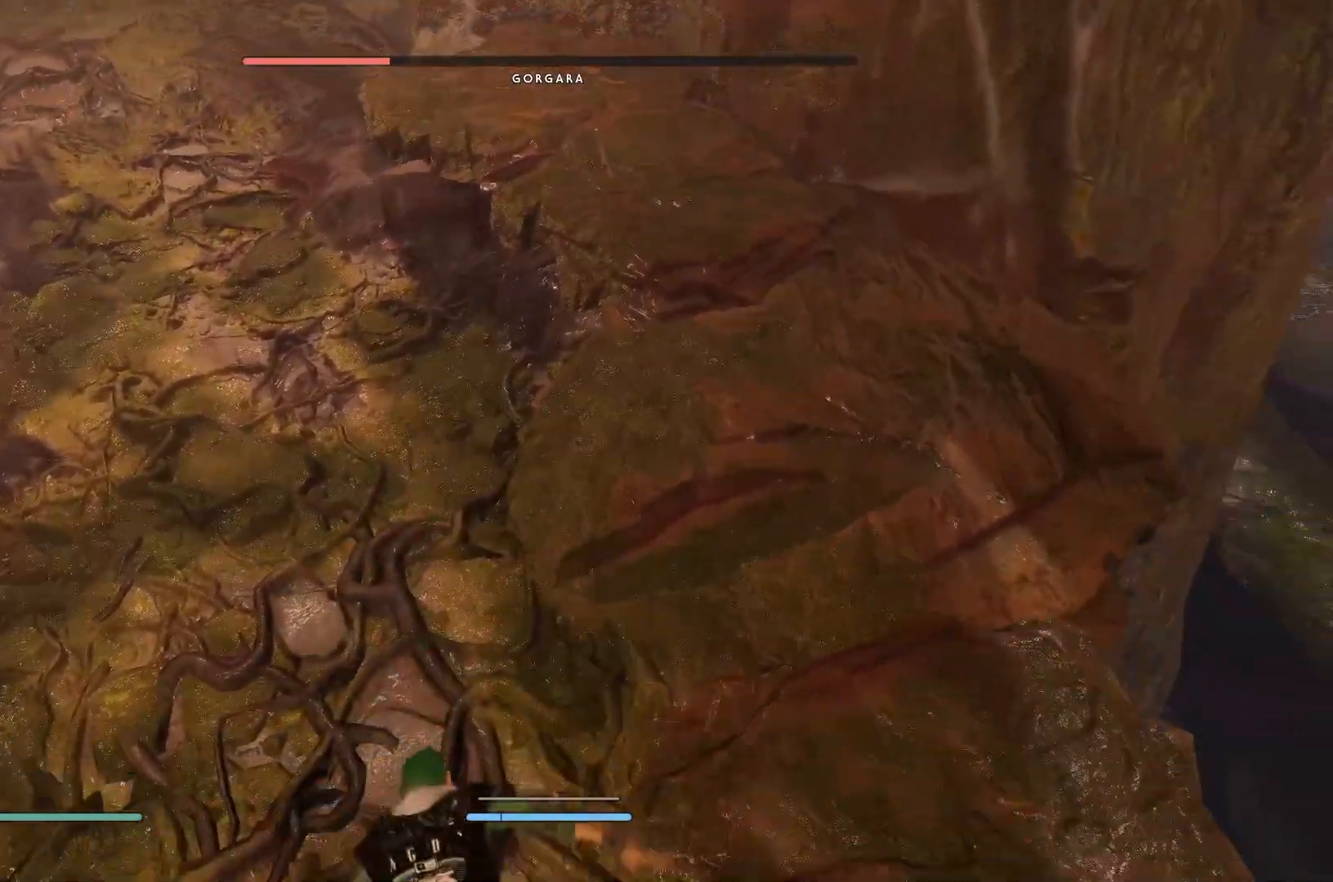
{"buttons": [], "left_stick": "up-right", "right_stick": "center", "events": [[50, "left_stick", "right"], [217, "left_stick", "up-right"], [400, "right_stick", "center"]]}
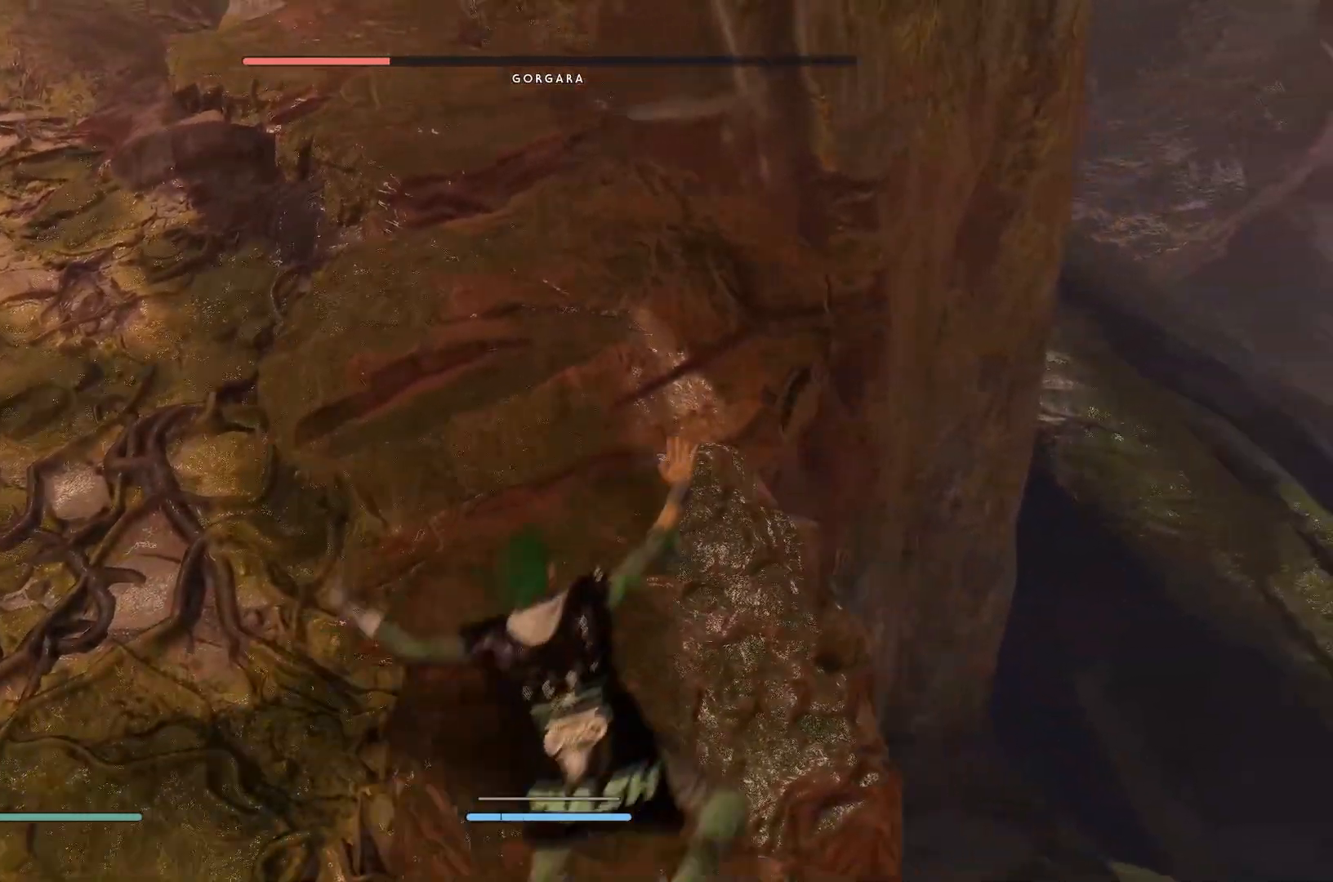
{"buttons": [], "left_stick": "up-right", "right_stick": "right", "events": [[67, "right_stick", "right"]]}
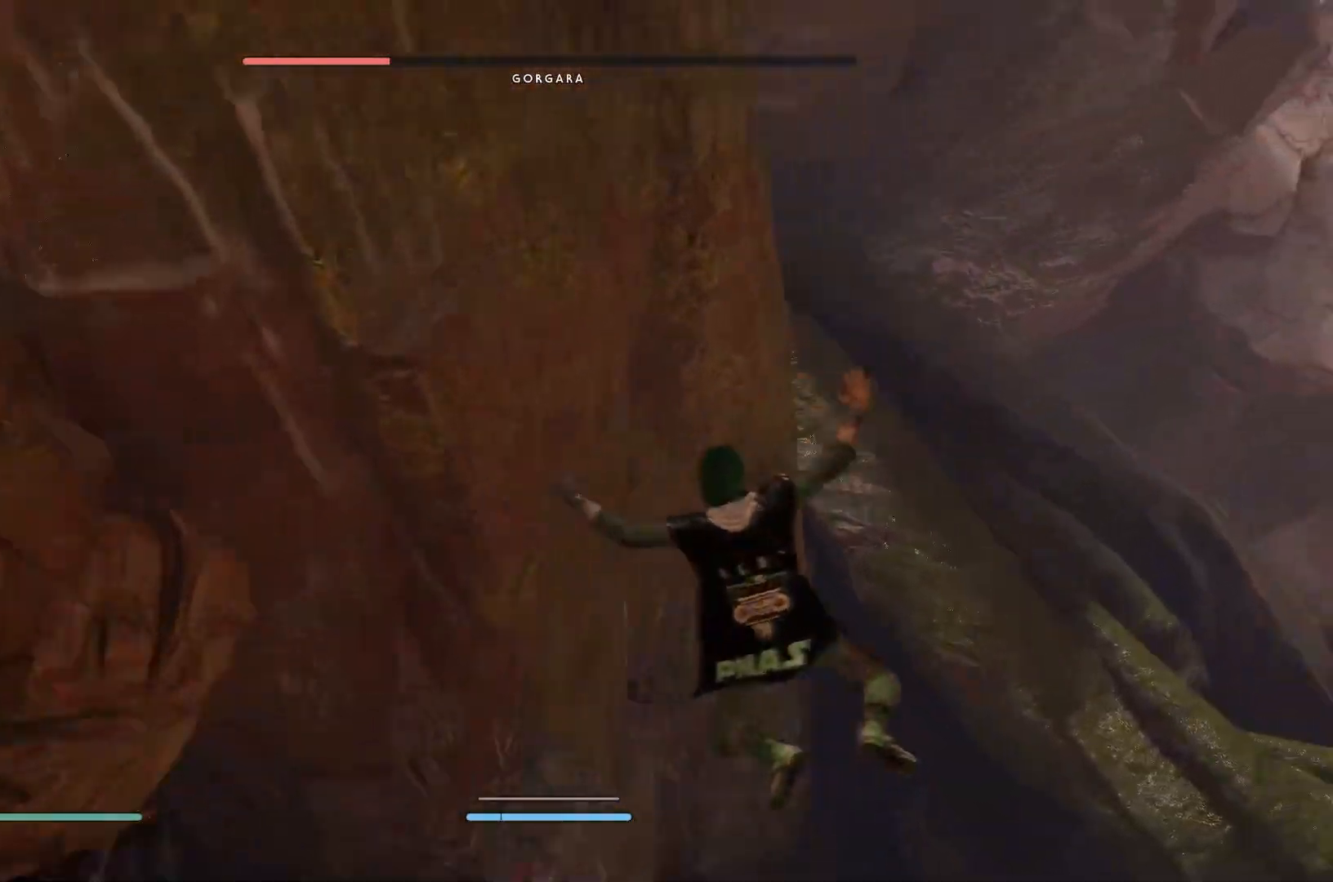
{"buttons": [], "left_stick": "up-right", "right_stick": "up-right", "events": [[50, "right_stick", "center"], [200, "right_stick", "up-right"]]}
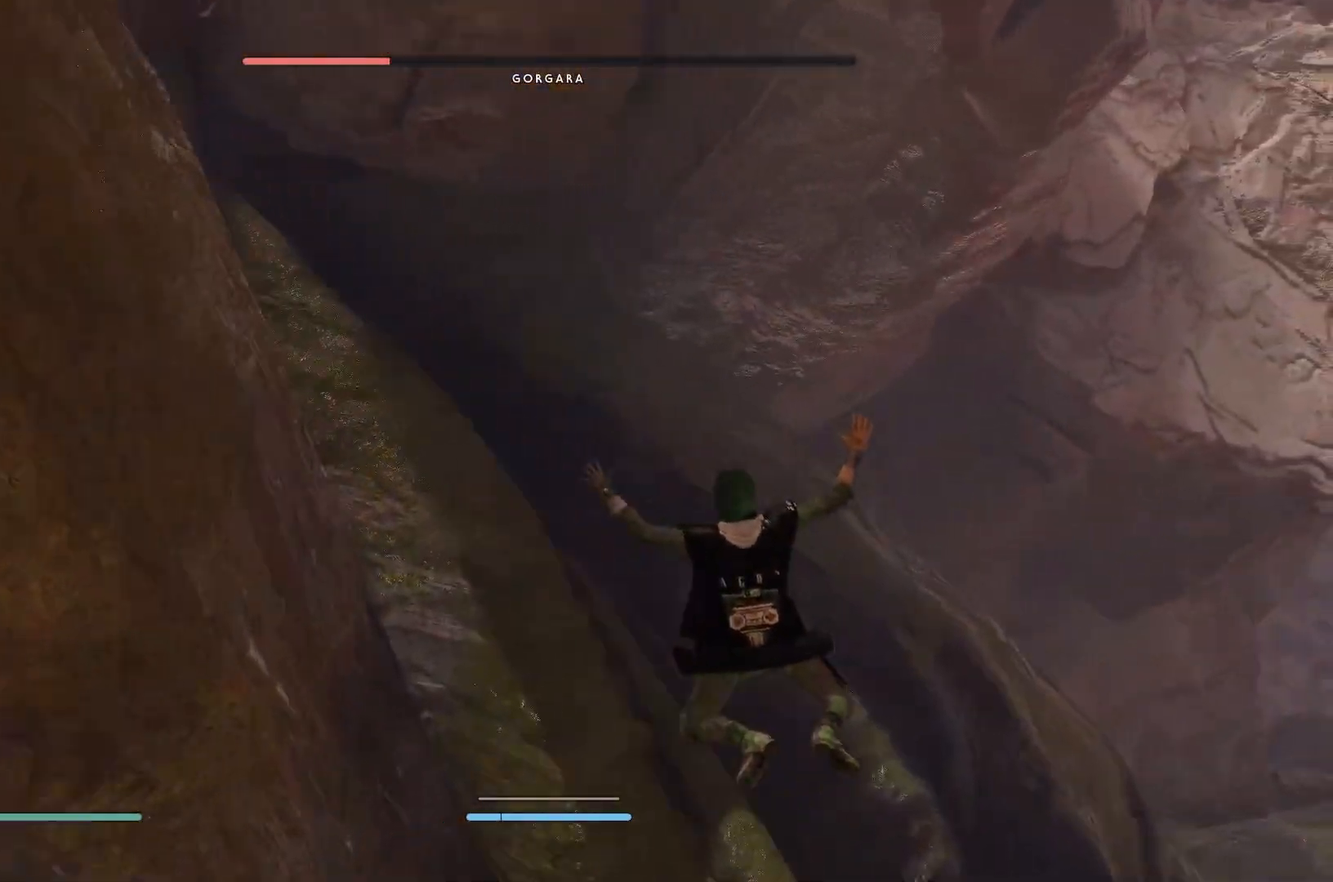
{"buttons": [], "left_stick": "right", "right_stick": "right", "events": [[167, "left_stick", "right"], [233, "right_stick", "right"]]}
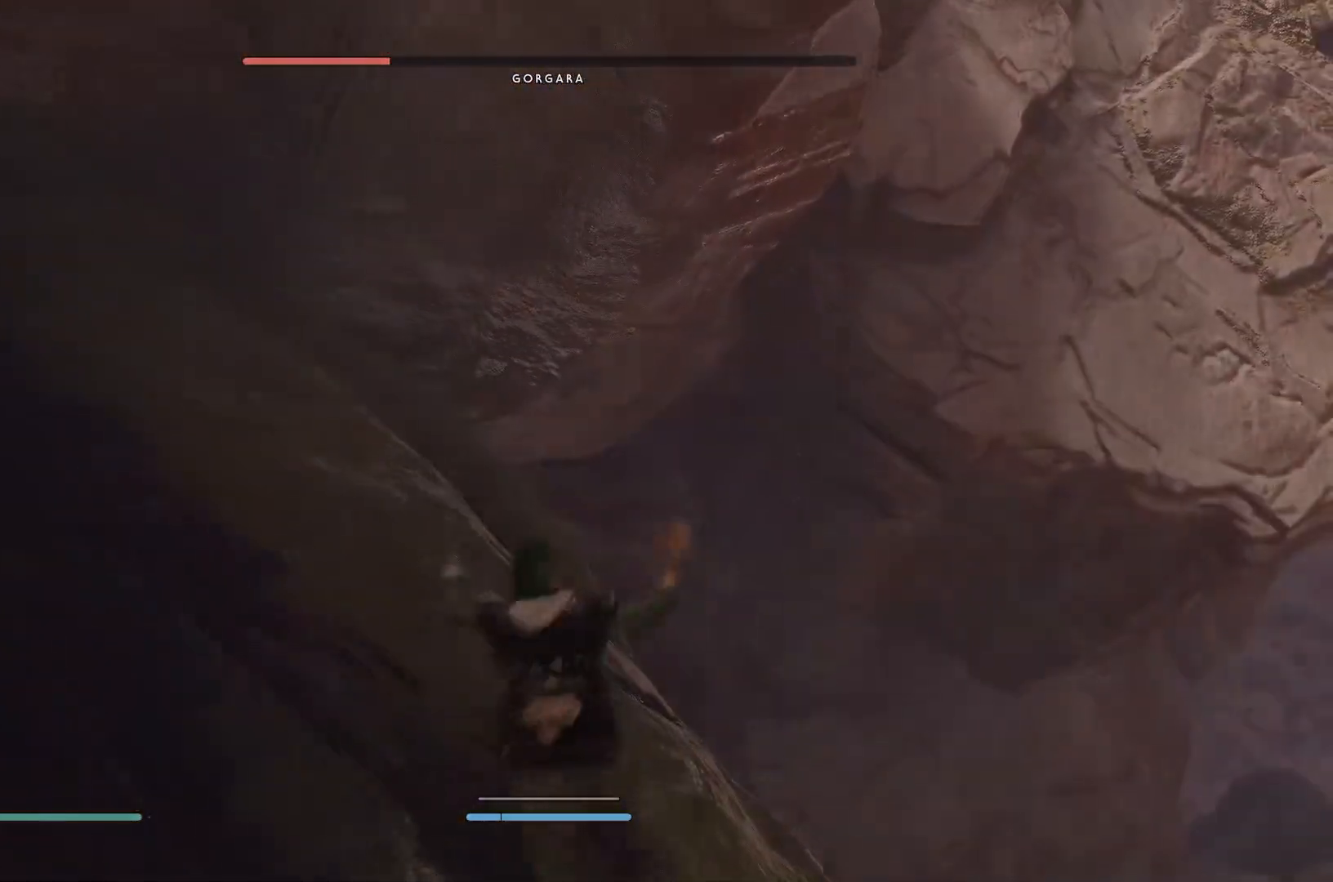
{"buttons": [], "left_stick": "center", "right_stick": "center", "events": [[250, "right_stick", "center"], [267, "left_stick", "center"]]}
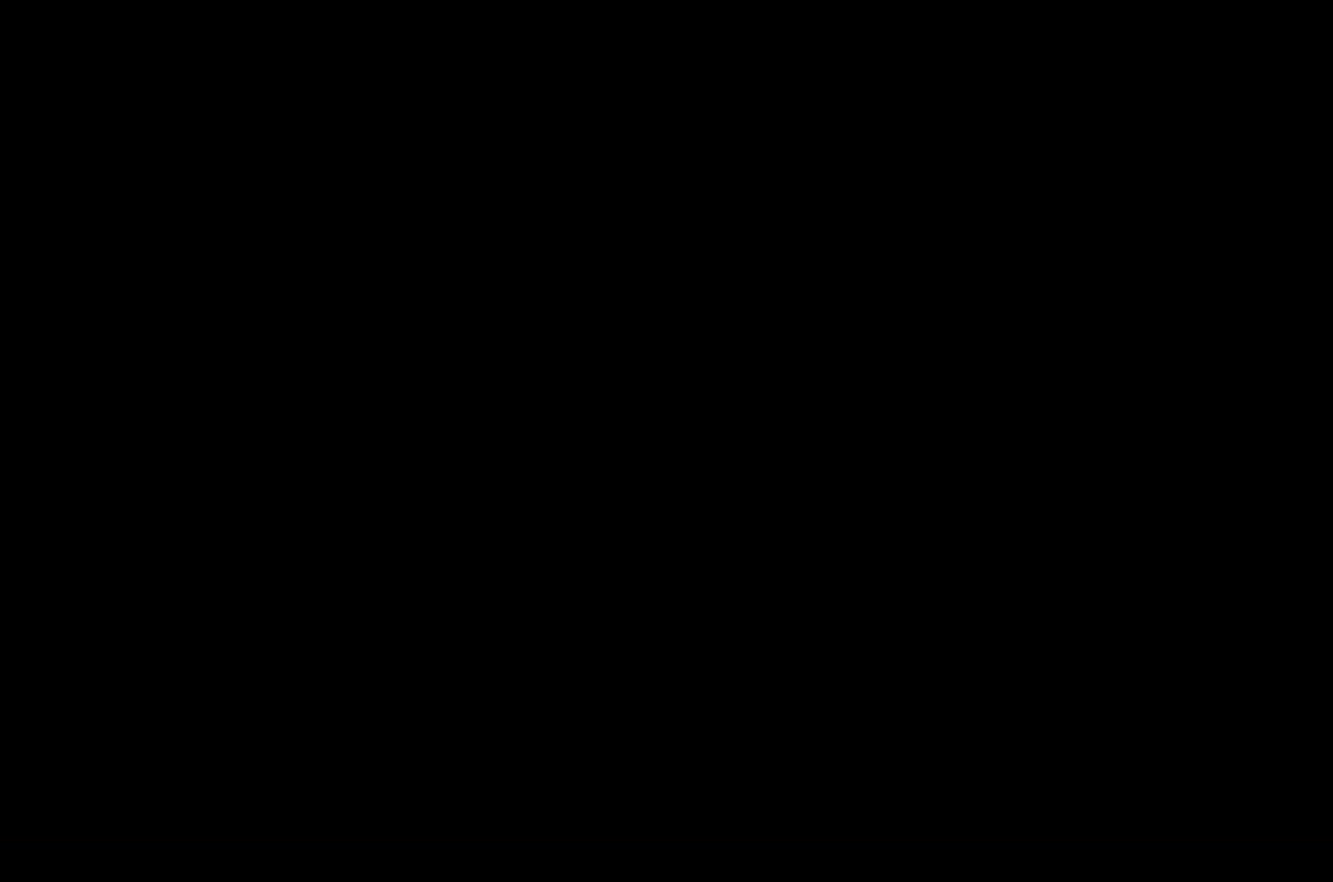
{"buttons": [], "left_stick": "right", "right_stick": "center", "events": [[150, "left_stick", "left"], [200, "right_stick", "down-left"], [367, "left_stick", "center"], [417, "left_stick", "right"], [467, "right_stick", "center"]]}
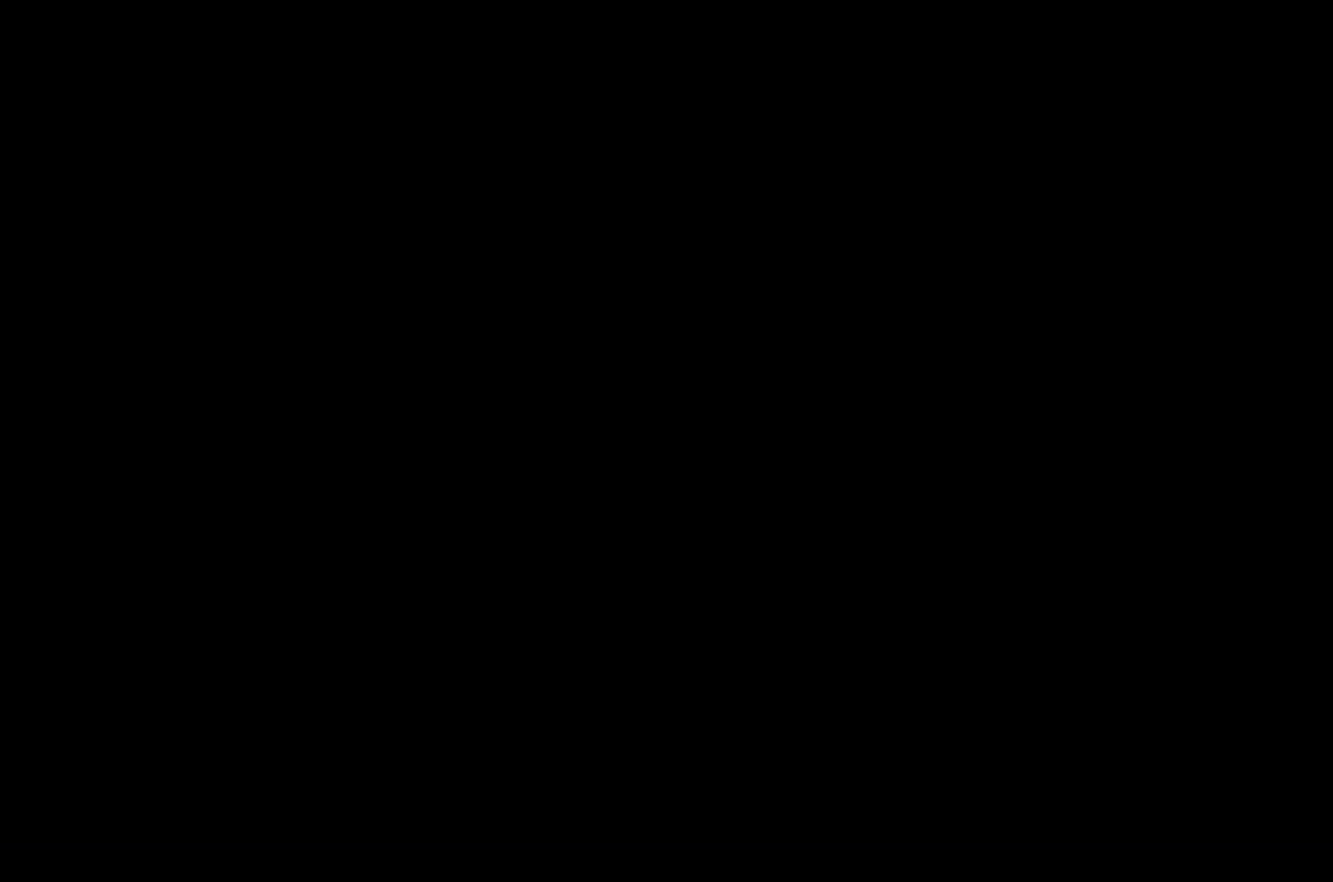
{"buttons": ["A"], "left_stick": "center", "right_stick": "center", "events": [[67, "left_stick", "center"], [333, "left_stick", "up-left"], [350, "A", "down"], [467, "left_stick", "center"]]}
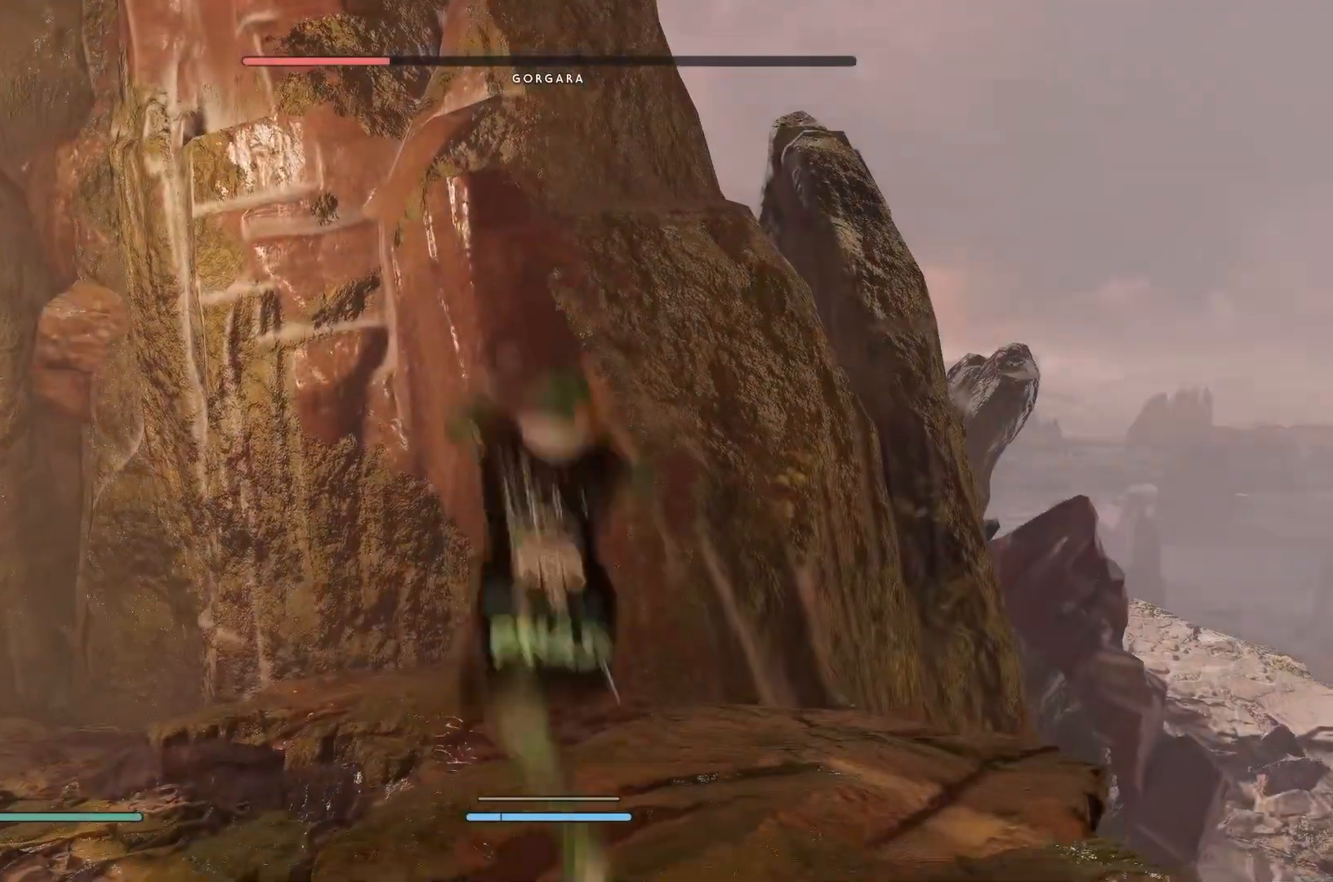
{"buttons": [], "left_stick": "center", "right_stick": "down-left", "events": [[33, "A", "up"], [117, "left_stick", "left"], [217, "right_stick", "down-left"], [300, "left_stick", "center"], [350, "left_stick", "right"], [500, "left_stick", "center"]]}
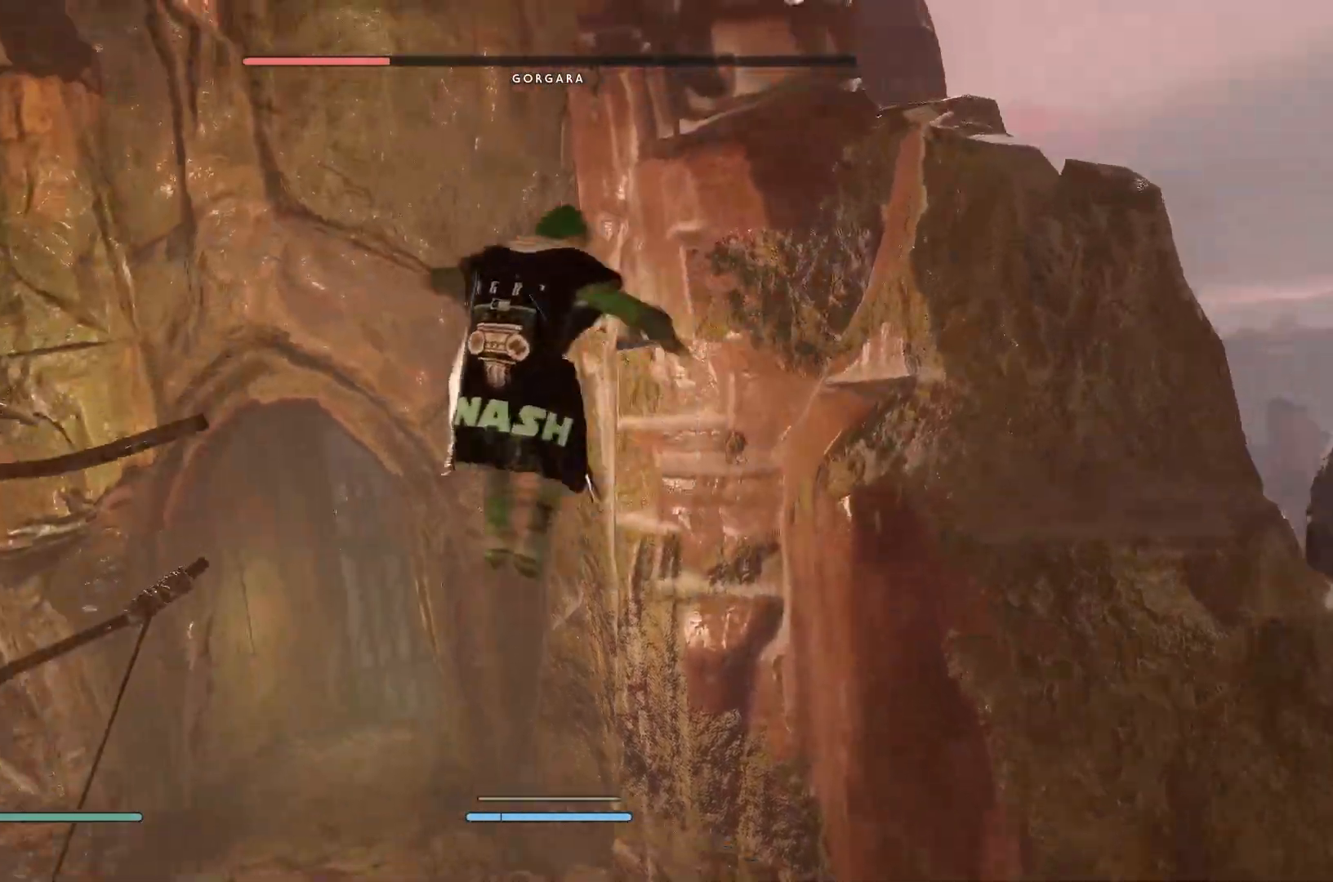
{"buttons": [], "left_stick": "up-left", "right_stick": "down-left", "events": [[150, "right_stick", "center"], [267, "right_stick", "down-left"], [317, "left_stick", "up-left"]]}
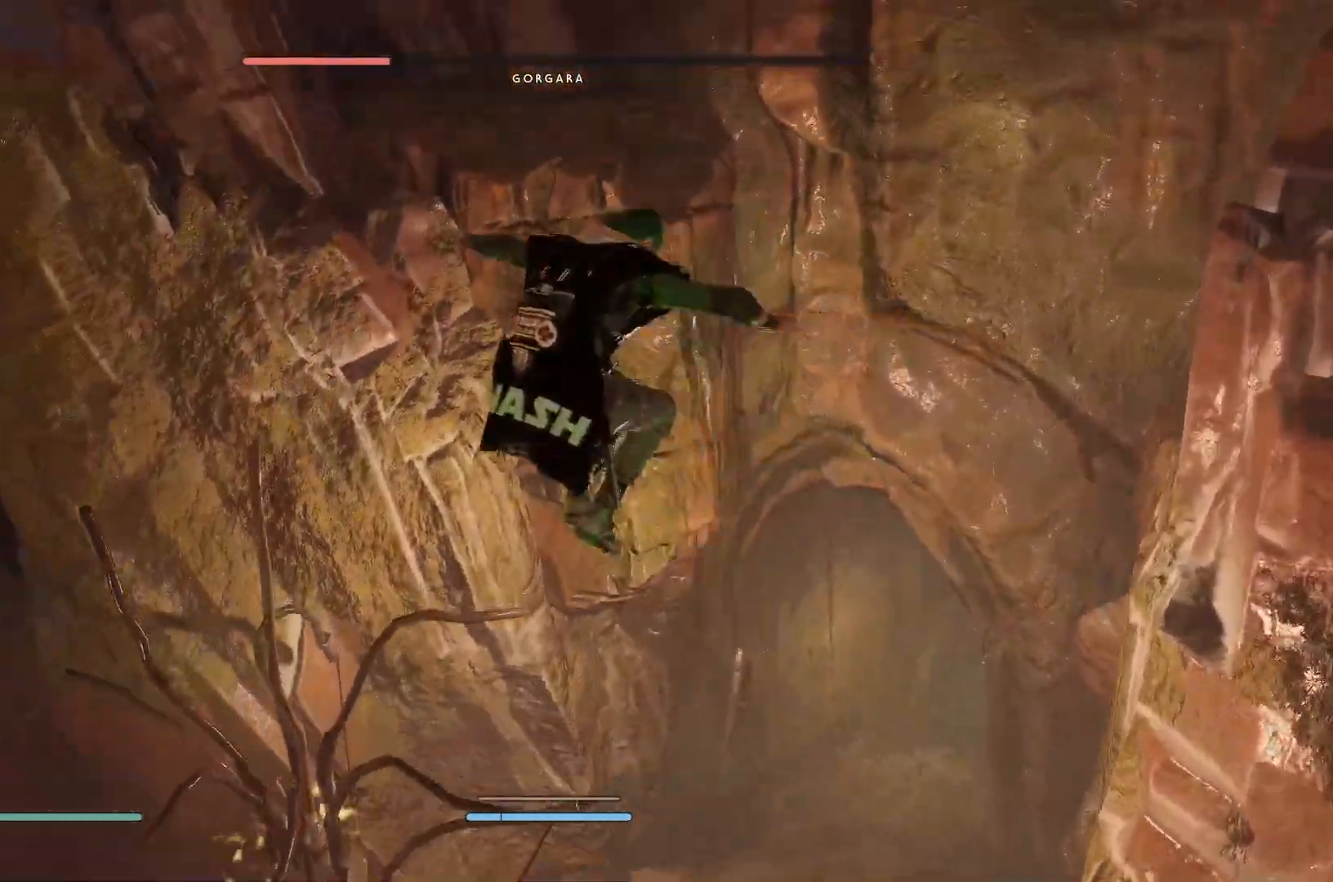
{"buttons": [], "left_stick": "up-left", "right_stick": "up-left", "events": [[83, "right_stick", "left"], [417, "right_stick", "up-left"]]}
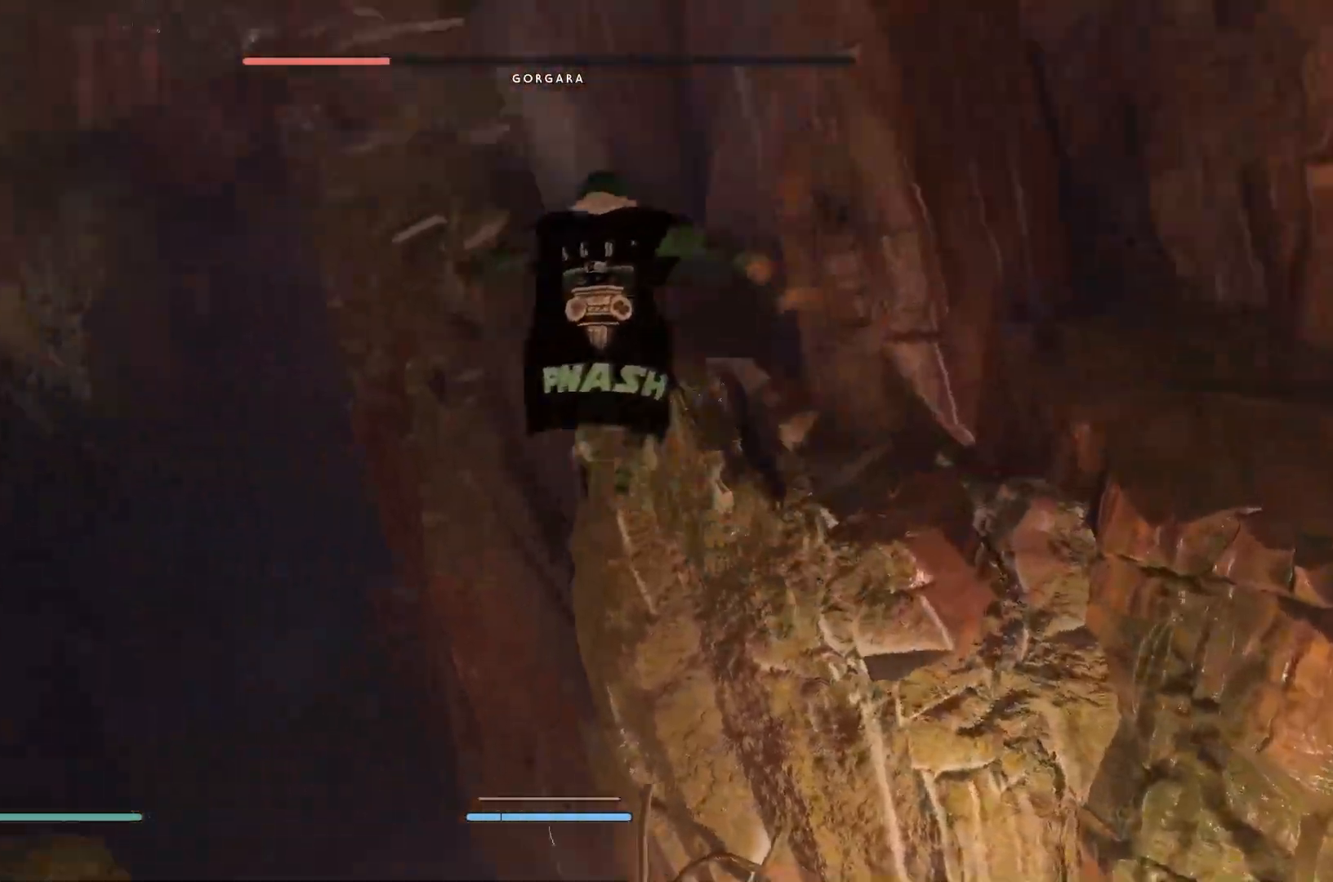
{"buttons": [], "left_stick": "up-left", "right_stick": "center", "events": [[100, "right_stick", "up"], [300, "right_stick", "left"], [500, "right_stick", "center"]]}
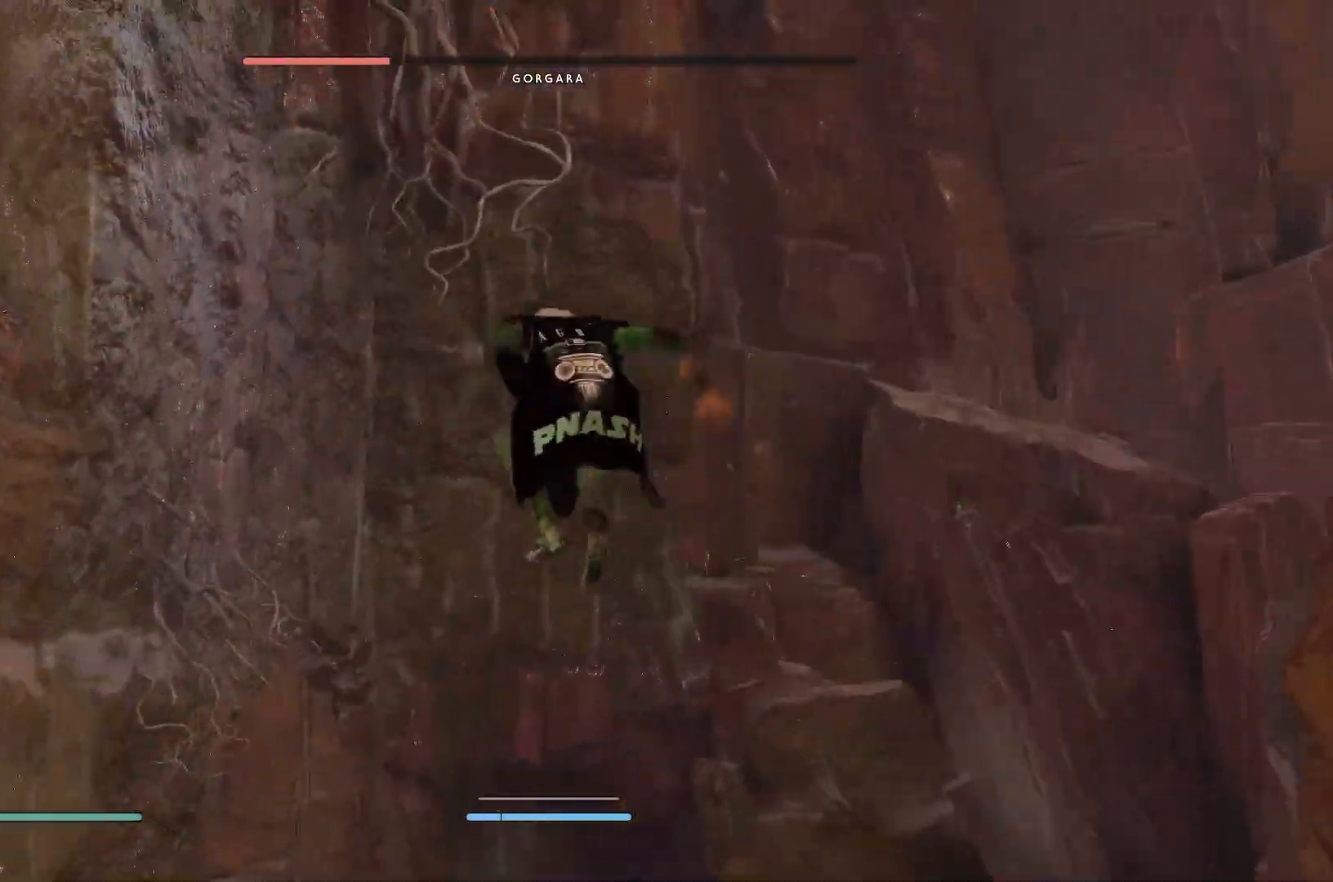
{"buttons": [], "left_stick": "up-left", "right_stick": "up", "events": [[33, "right_stick", "up"], [183, "right_stick", "left"], [317, "right_stick", "center"], [450, "right_stick", "up"]]}
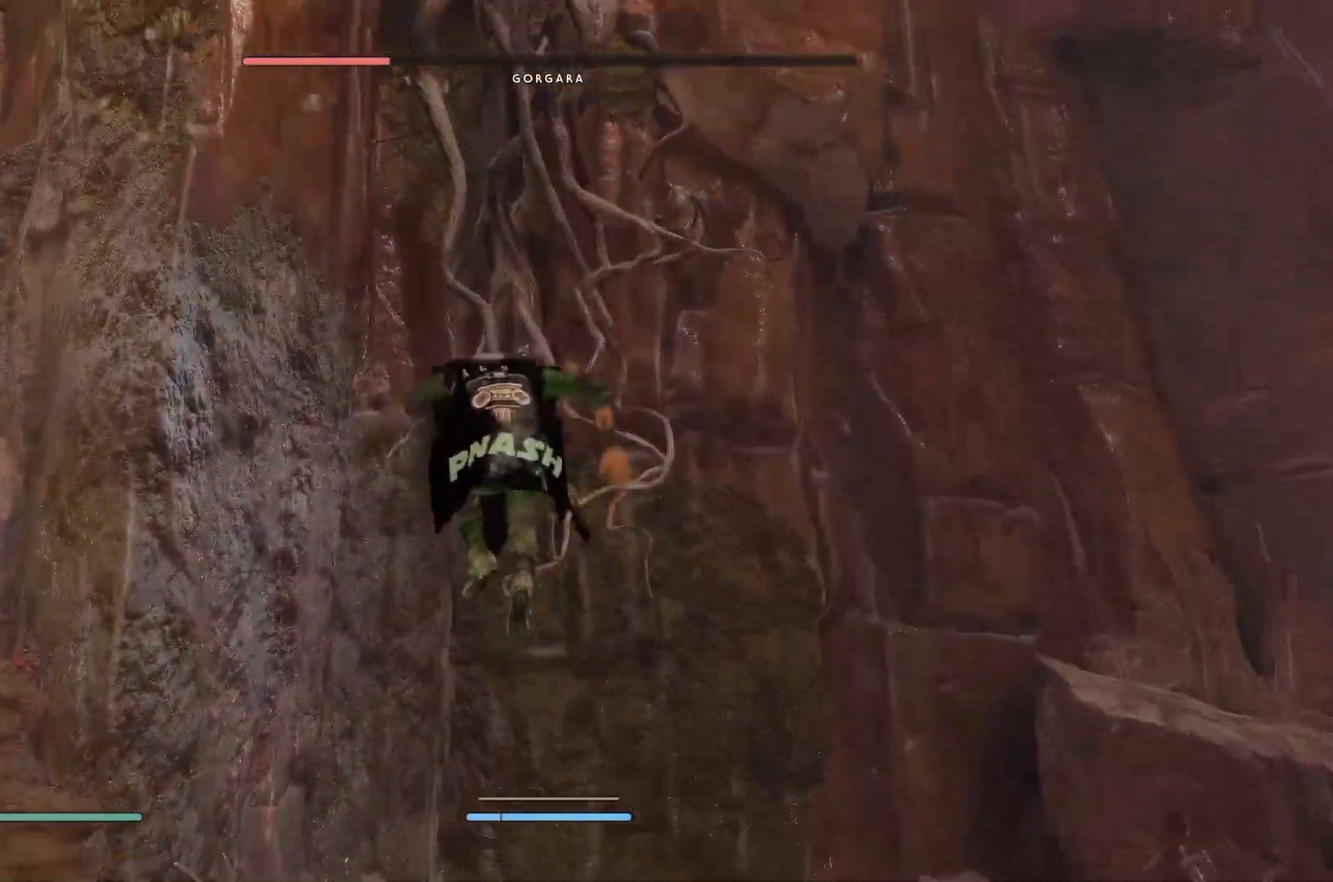
{"buttons": [], "left_stick": "up-left", "right_stick": "center", "events": [[117, "right_stick", "left"], [400, "right_stick", "center"]]}
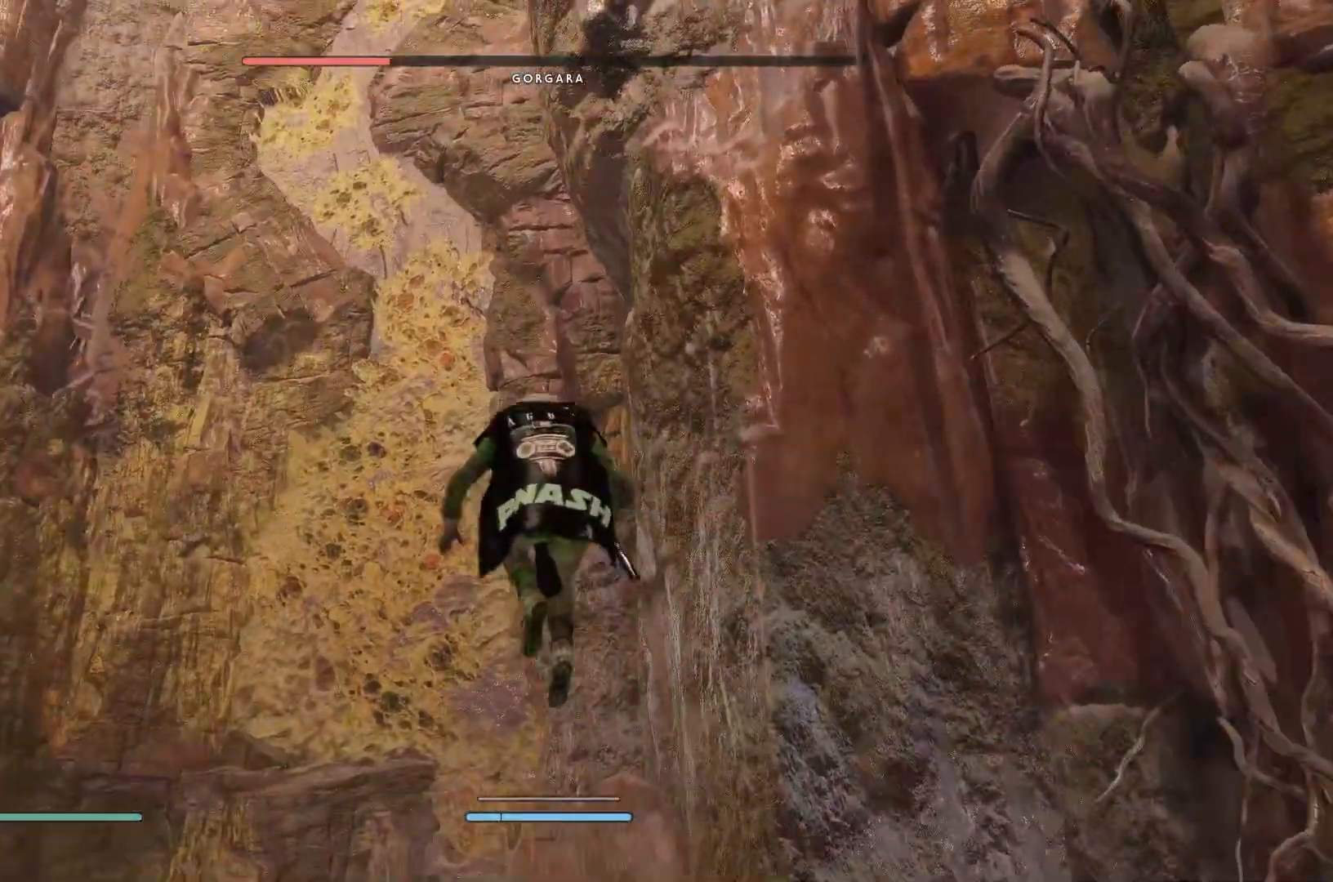
{"buttons": [], "left_stick": "up-left", "right_stick": "center", "events": [[83, "right_stick", "up"], [250, "right_stick", "center"]]}
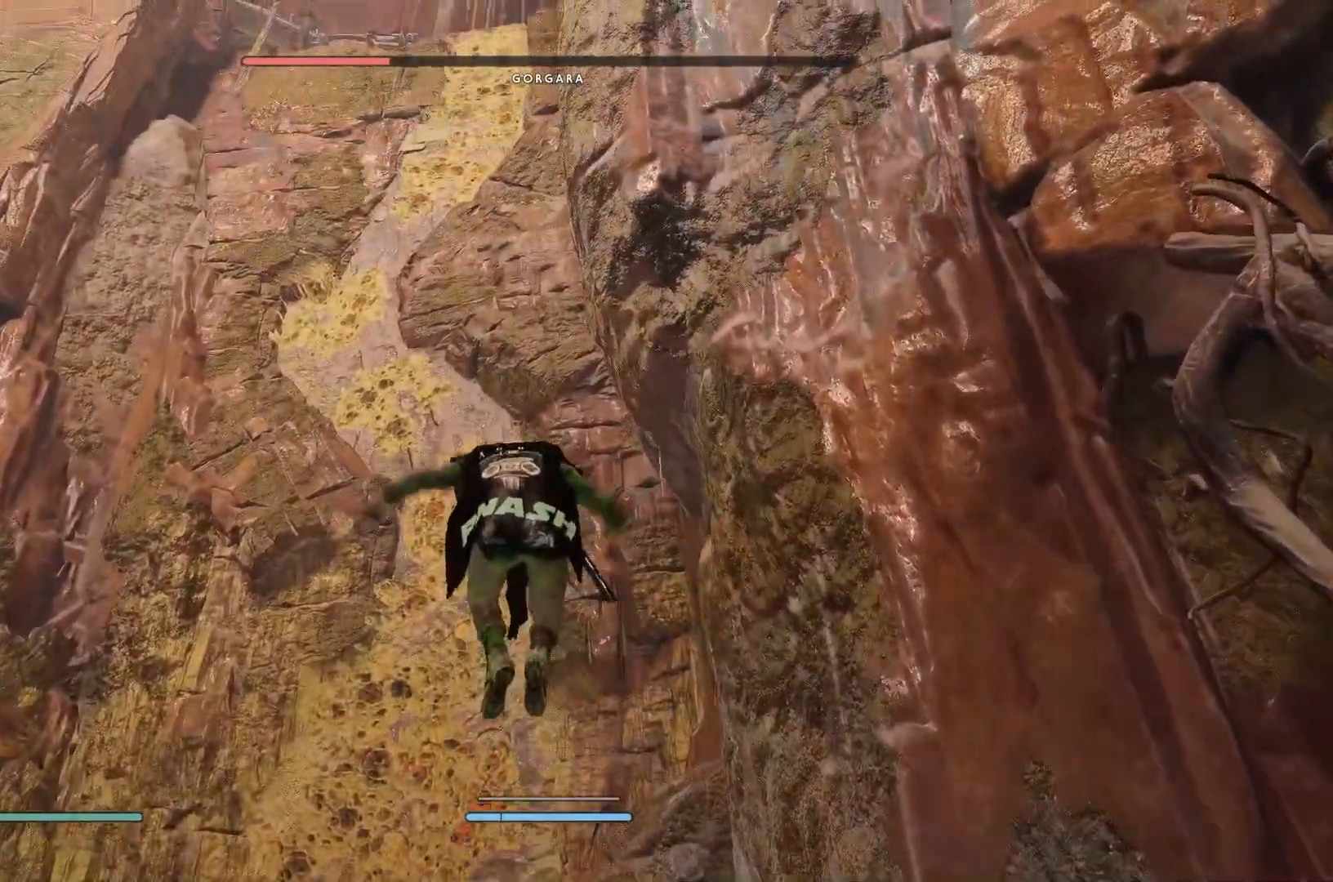
{"buttons": [], "left_stick": "up", "right_stick": "center", "events": [[67, "right_stick", "up"], [217, "right_stick", "center"], [317, "left_stick", "up"]]}
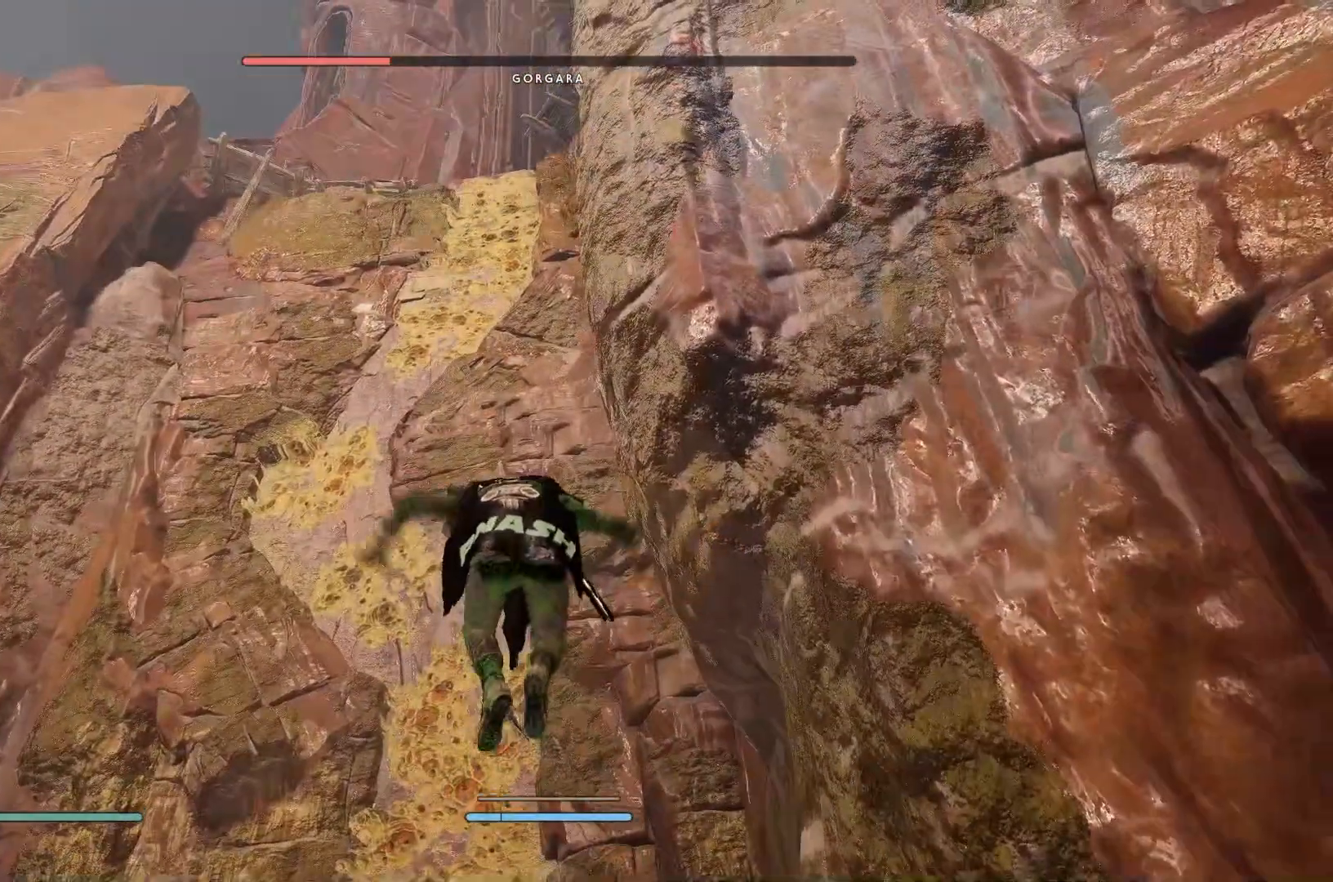
{"buttons": [], "left_stick": "up", "right_stick": "up", "events": [[167, "right_stick", "down-left"], [350, "right_stick", "center"], [433, "right_stick", "up"]]}
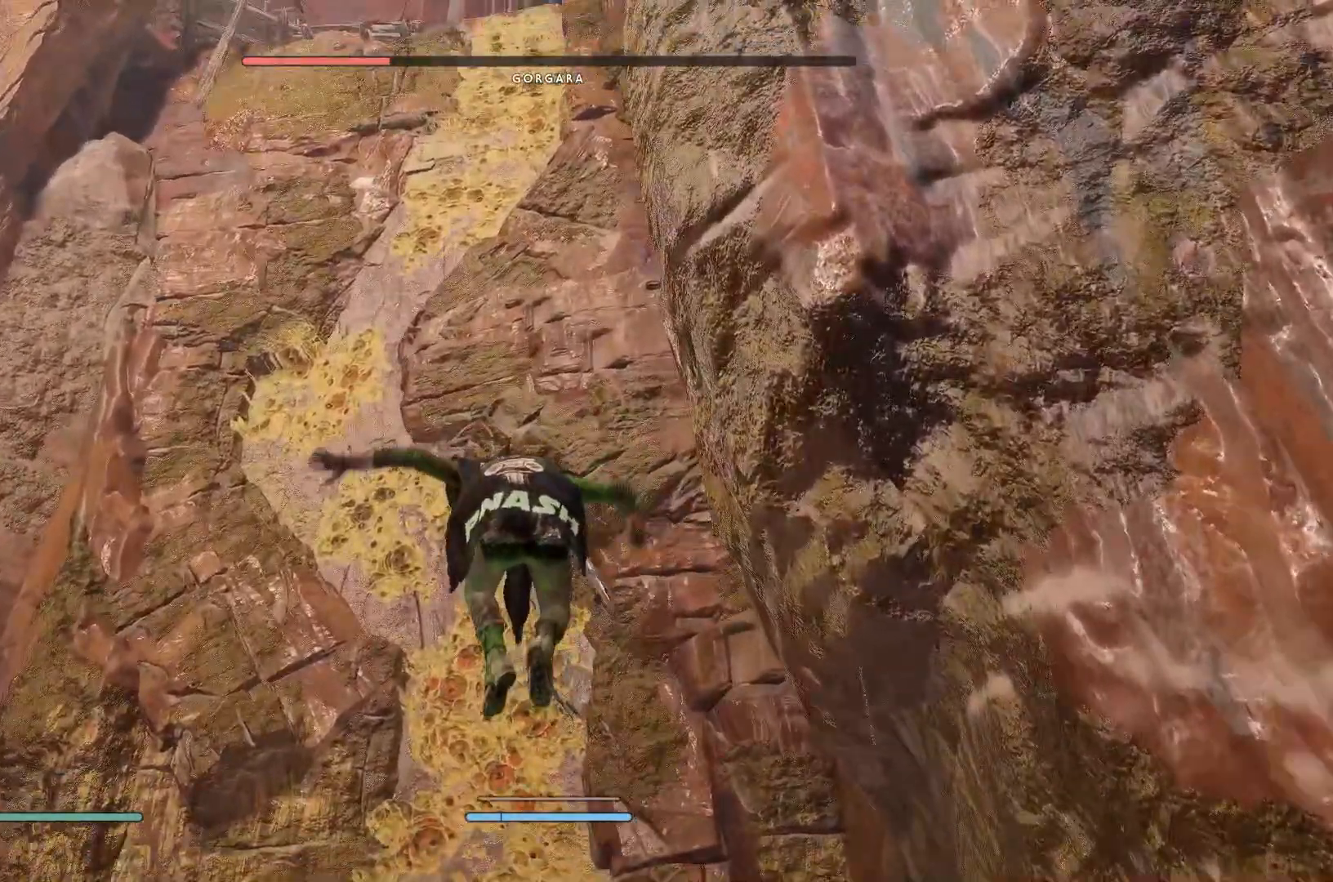
{"buttons": [], "left_stick": "up", "right_stick": "down", "events": [[83, "right_stick", "center"], [317, "right_stick", "down-left"], [483, "right_stick", "down"]]}
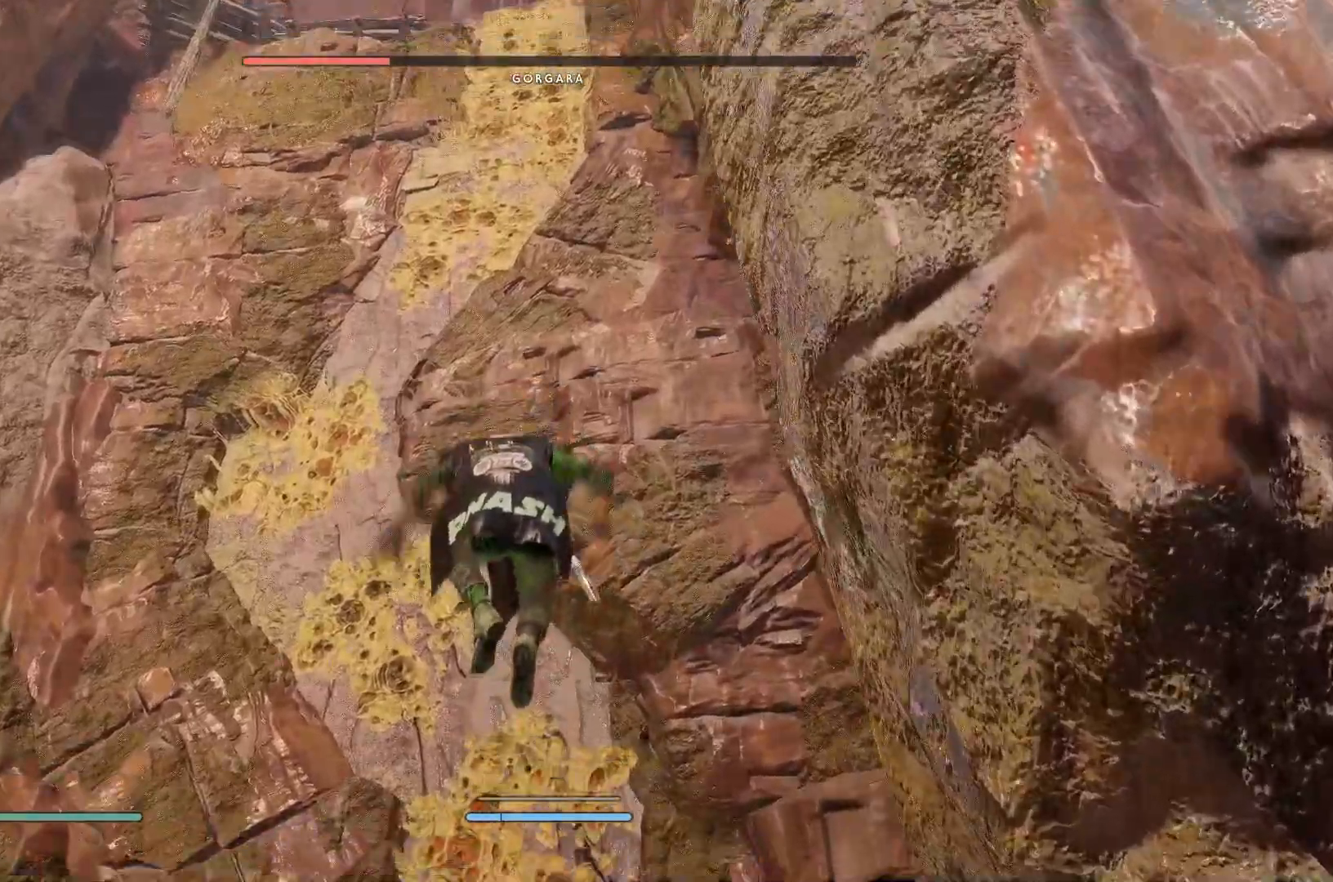
{"buttons": [], "left_stick": "up", "right_stick": "up", "events": [[150, "right_stick", "center"], [200, "right_stick", "up"], [283, "right_stick", "center"], [500, "right_stick", "up"]]}
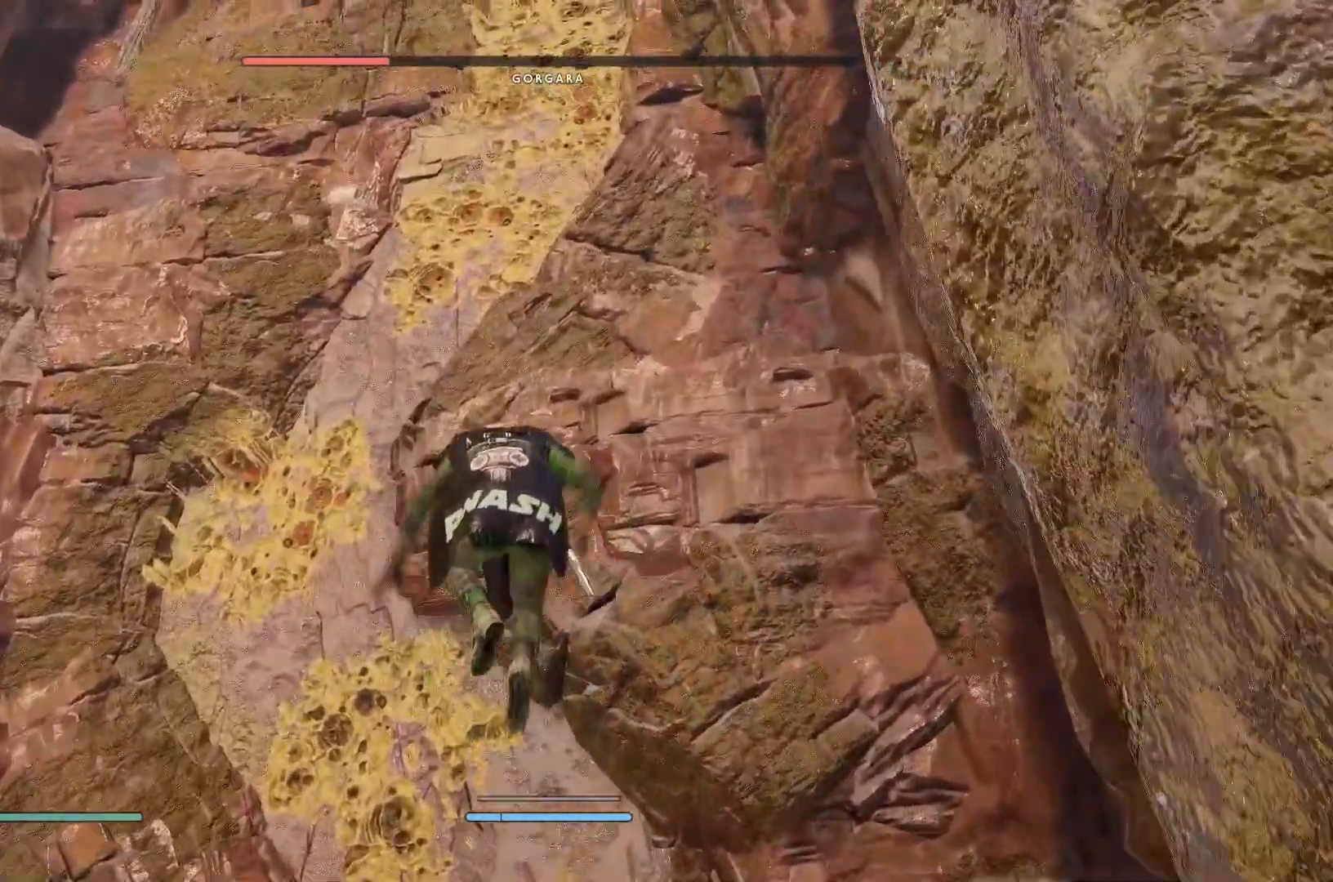
{"buttons": [], "left_stick": "center", "right_stick": "up-right", "events": [[233, "right_stick", "center"], [450, "right_stick", "up-right"], [500, "left_stick", "center"]]}
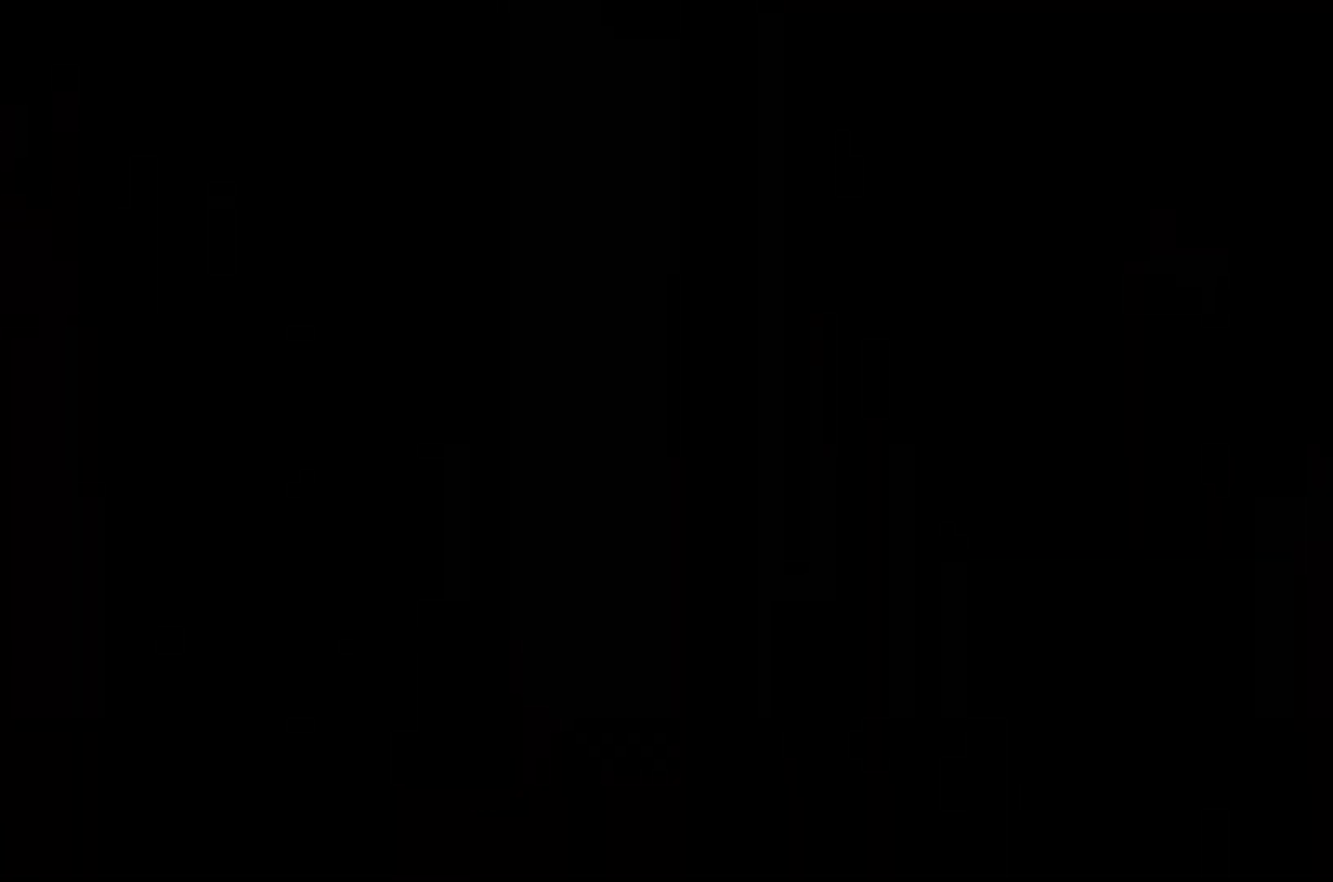
{"buttons": [], "left_stick": "right", "right_stick": "down-left", "events": [[117, "right_stick", "center"], [167, "left_stick", "up"], [250, "right_stick", "down-left"], [350, "left_stick", "center"], [450, "left_stick", "right"]]}
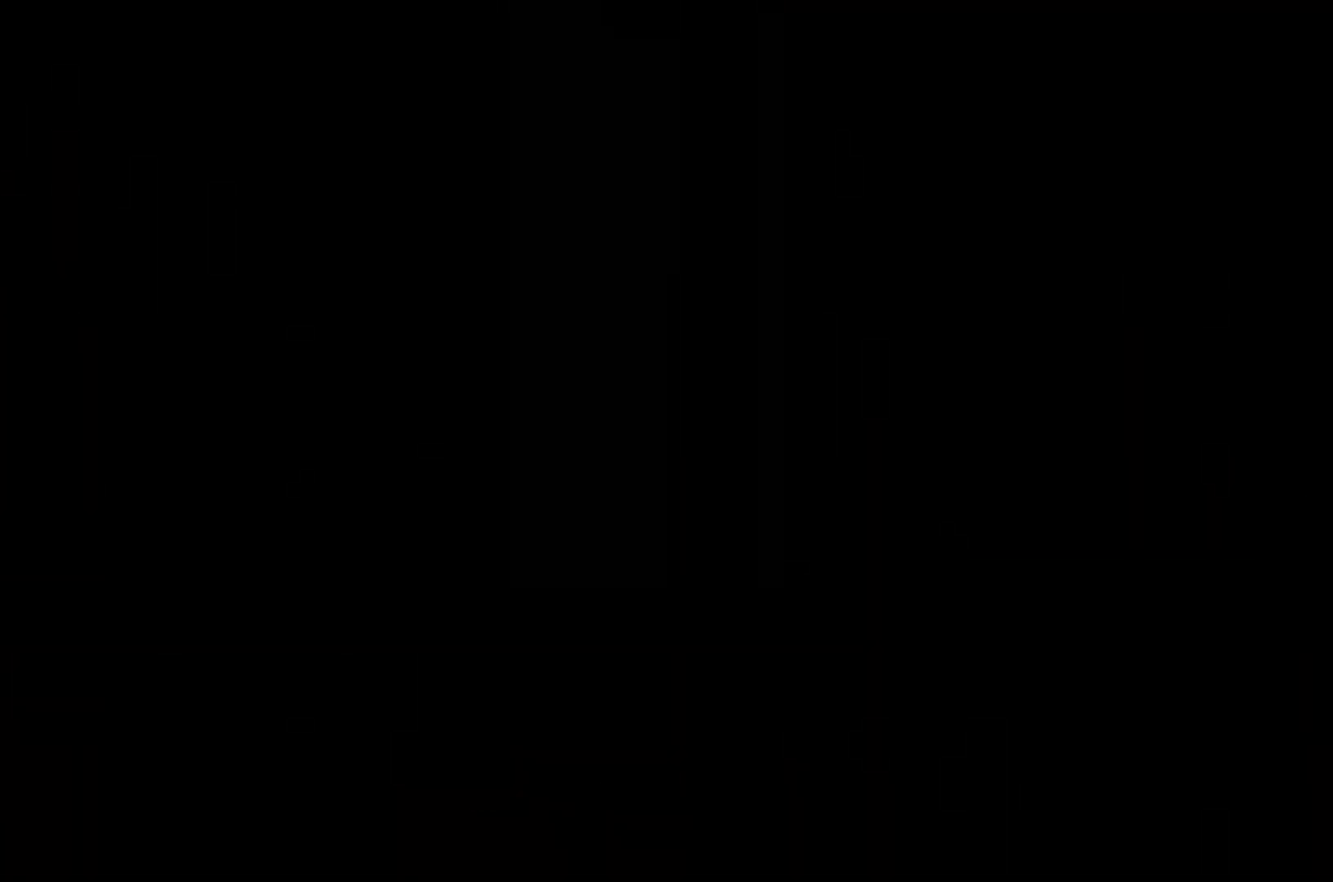
{"buttons": [], "left_stick": "center", "right_stick": "down", "events": [[150, "left_stick", "up"], [283, "right_stick", "center"], [350, "left_stick", "center"], [417, "right_stick", "down"]]}